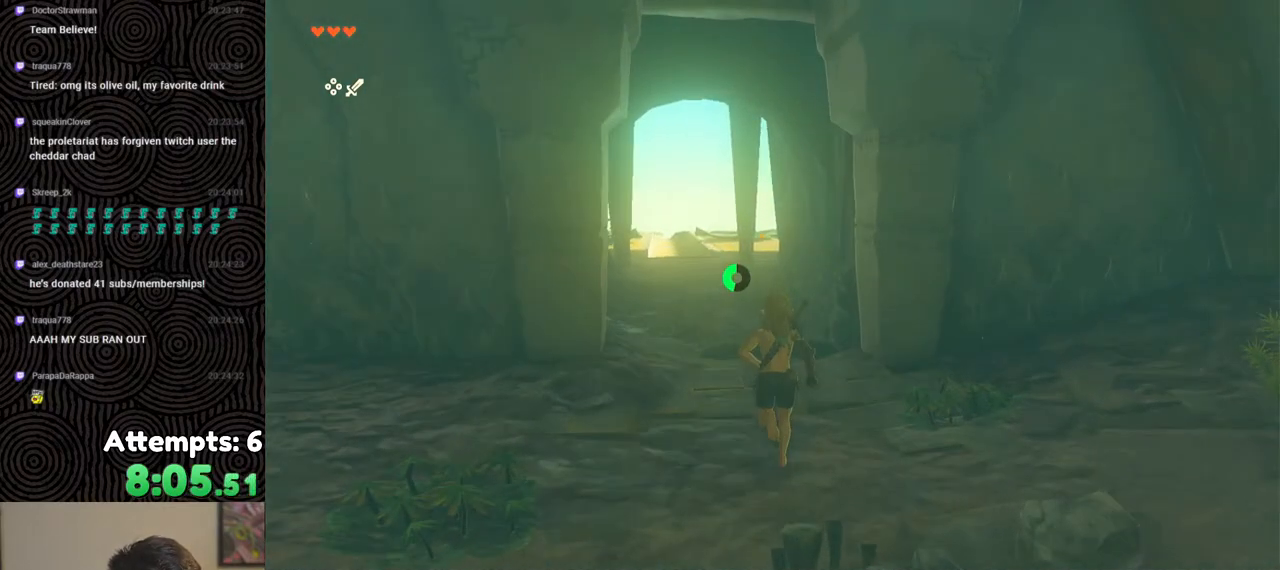
Gameplay with a controller (Nintendo layout); each line is a JSON object with the inputs held at the frame after it. "events" lists button and stick changes between this image and that frame as [ms after this image, input, new state], when the widget could be followed in between. Not read: L3 R3.
{"buttons": ["B"], "left_stick": "up", "right_stick": "center", "events": [[150, "B", "down"]]}
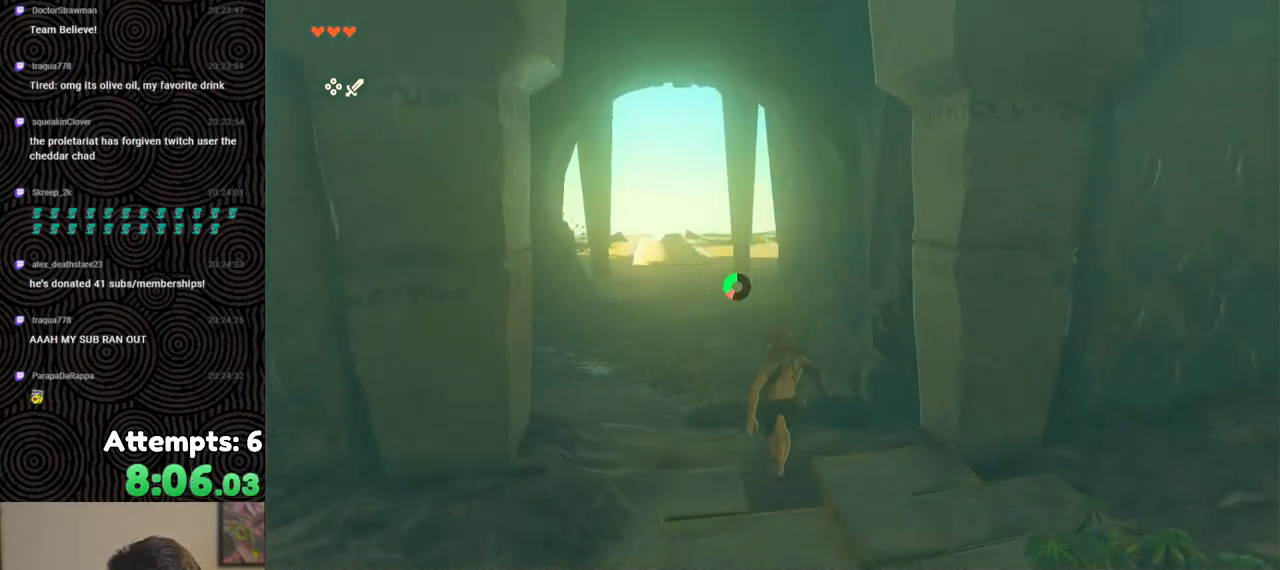
{"buttons": ["B"], "left_stick": "up", "right_stick": "down-right", "events": [[17, "right_stick", "down-right"]]}
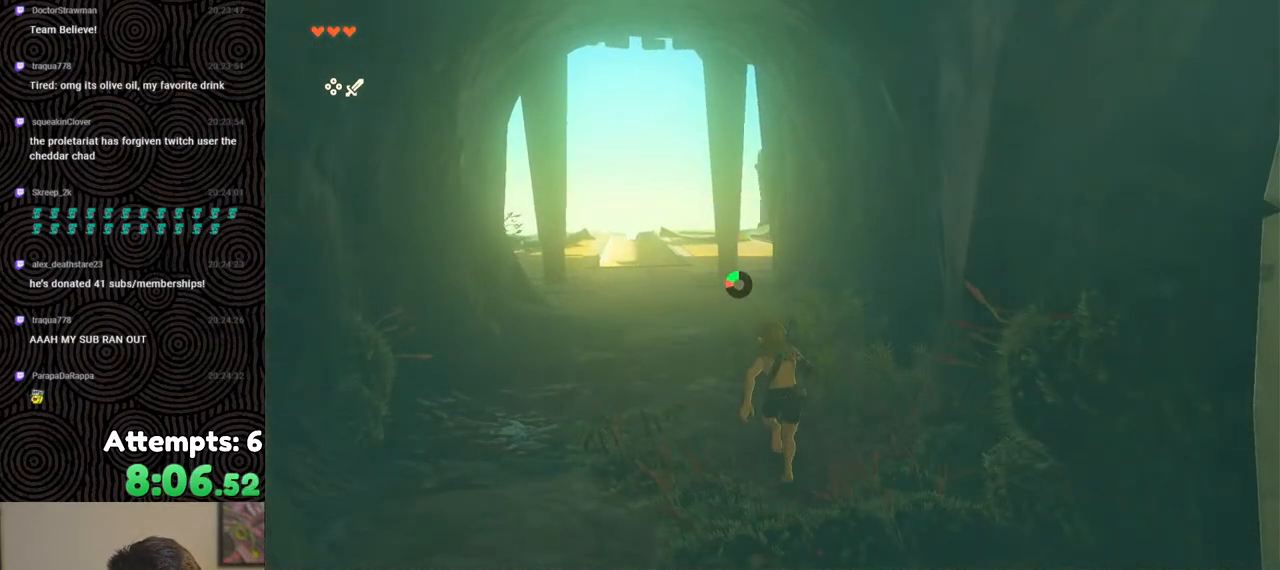
{"buttons": ["B"], "left_stick": "up", "right_stick": "down-right", "events": []}
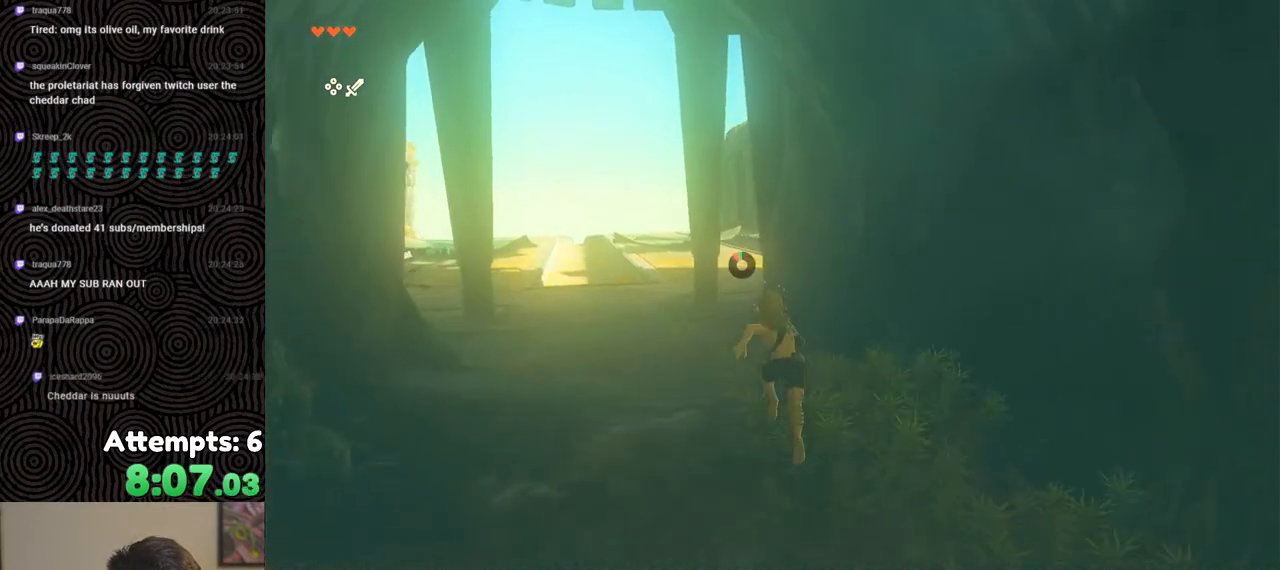
{"buttons": [], "left_stick": "up", "right_stick": "down-right", "events": [[50, "B", "up"]]}
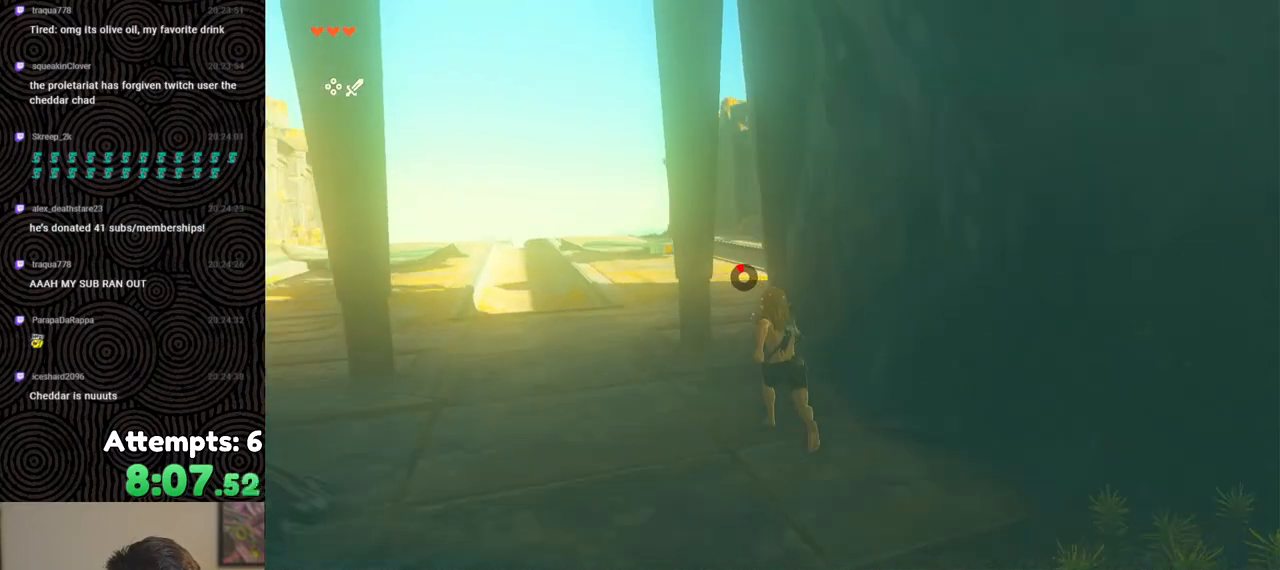
{"buttons": [], "left_stick": "up", "right_stick": "down-right", "events": []}
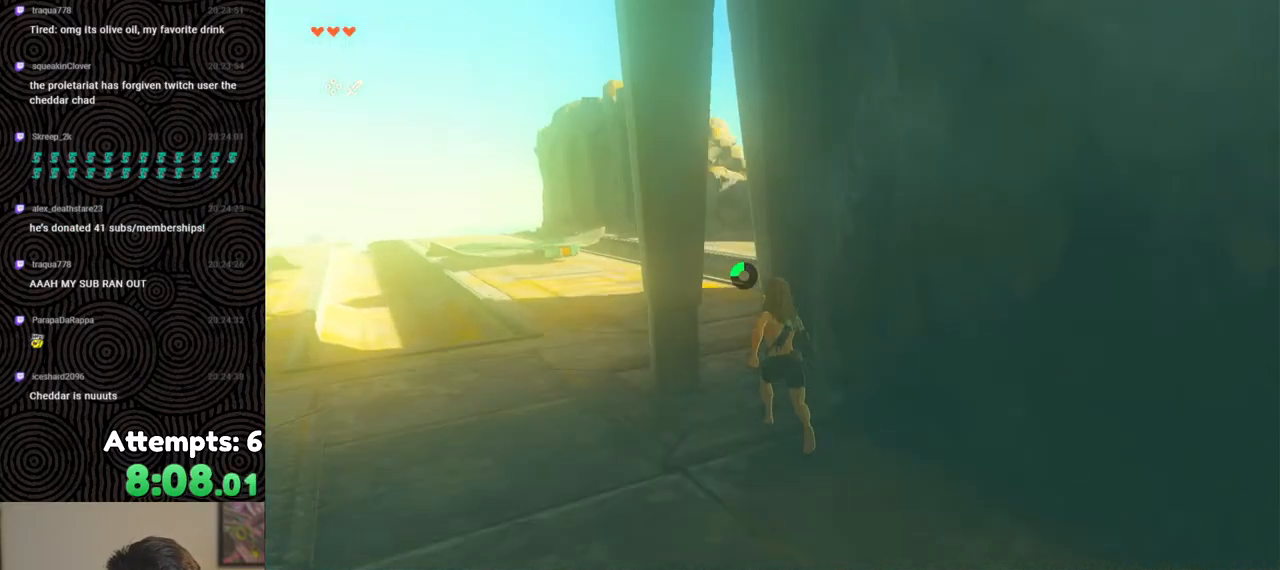
{"buttons": [], "left_stick": "up-left", "right_stick": "right", "events": [[167, "right_stick", "right"], [200, "left_stick", "up-left"]]}
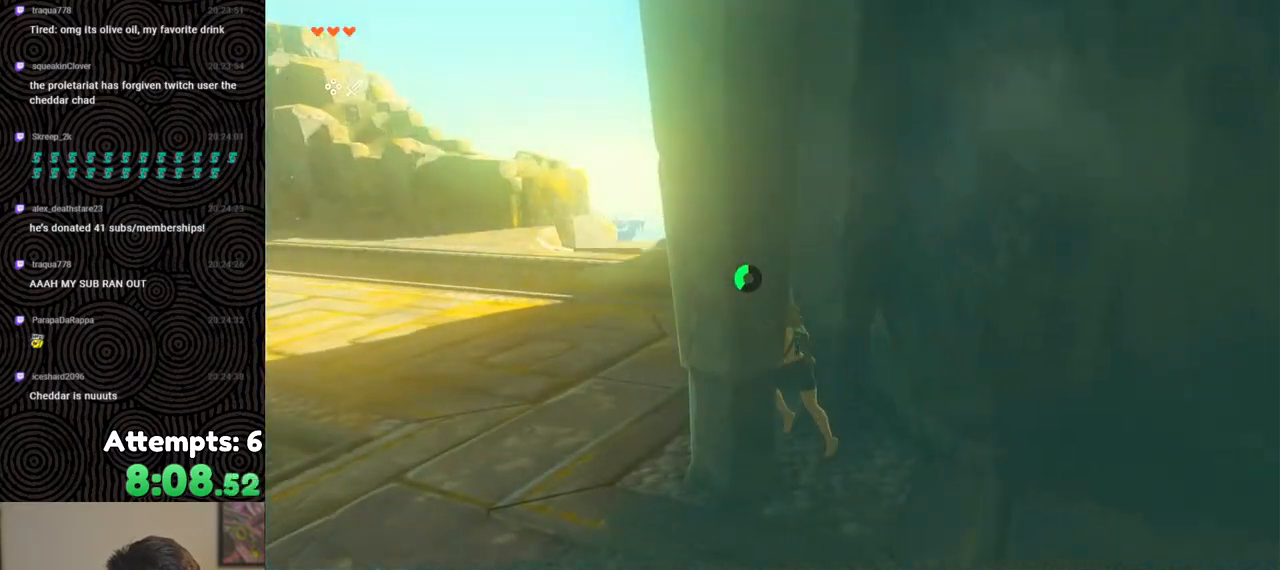
{"buttons": [], "left_stick": "up-right", "right_stick": "right", "events": [[217, "left_stick", "up"], [433, "left_stick", "up-right"]]}
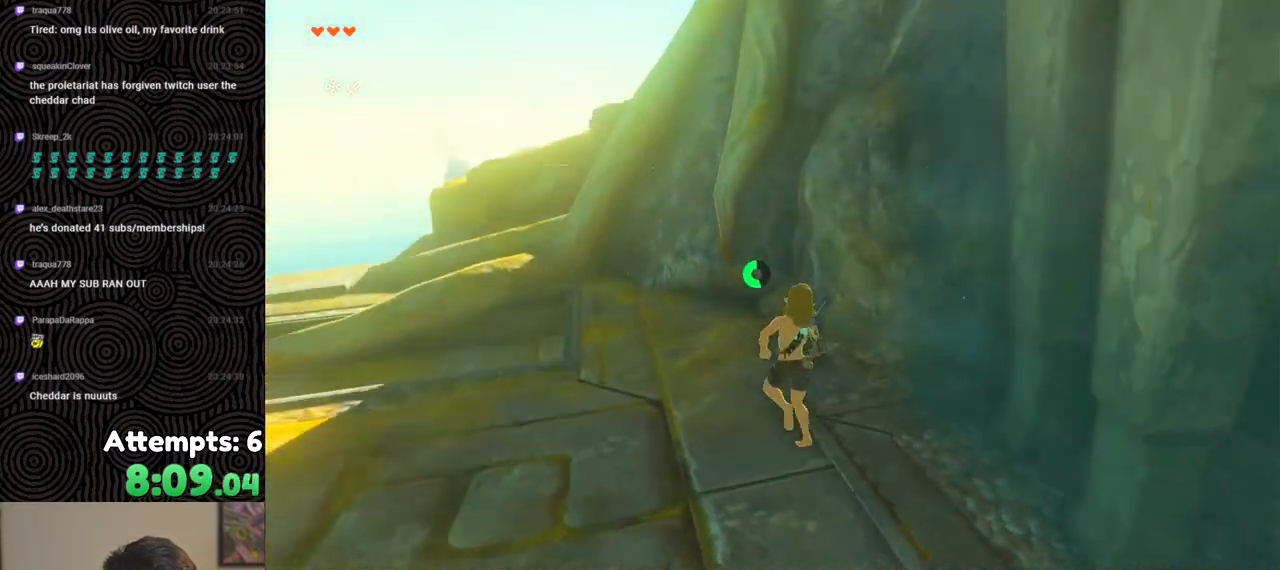
{"buttons": [], "left_stick": "up", "right_stick": "up-right", "events": [[250, "X", "down"], [283, "left_stick", "up"], [333, "X", "up"], [483, "right_stick", "up-right"]]}
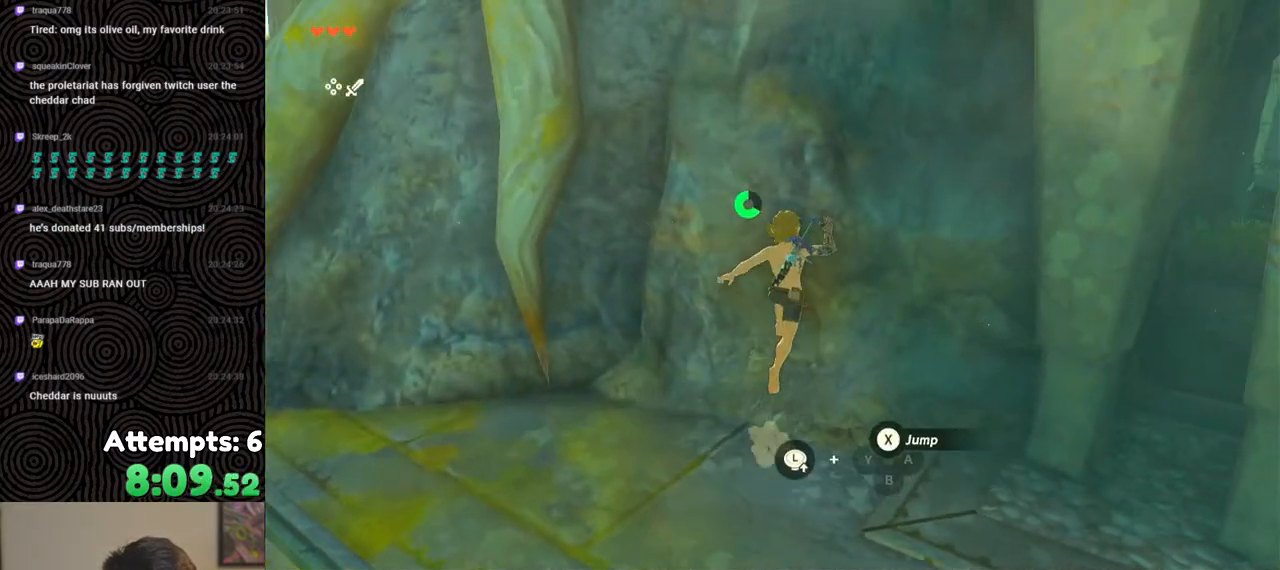
{"buttons": [], "left_stick": "up", "right_stick": "up-right", "events": []}
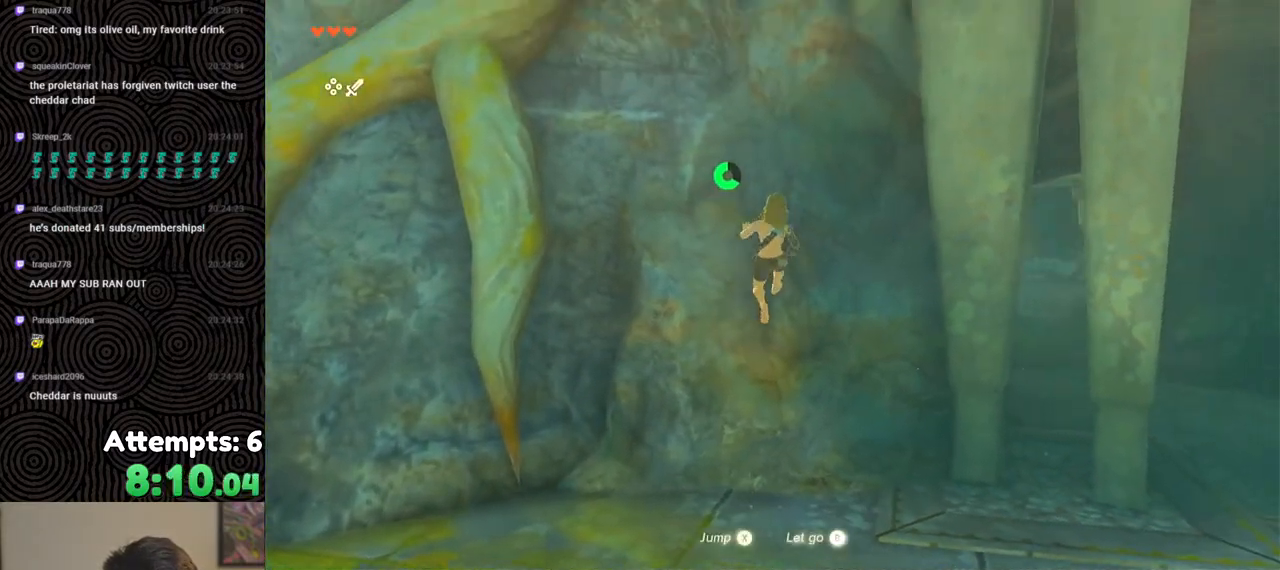
{"buttons": [], "left_stick": "up", "right_stick": "up", "events": [[167, "right_stick", "center"], [433, "right_stick", "up"]]}
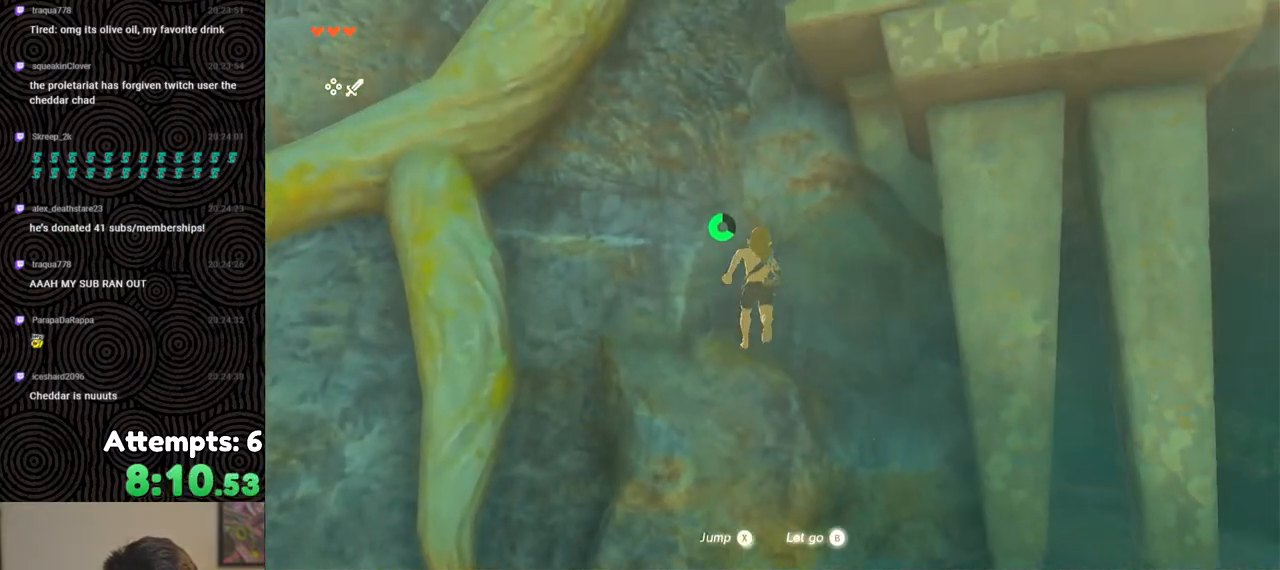
{"buttons": [], "left_stick": "up", "right_stick": "up-right", "events": [[100, "X", "down"], [150, "right_stick", "up-right"], [183, "X", "up"]]}
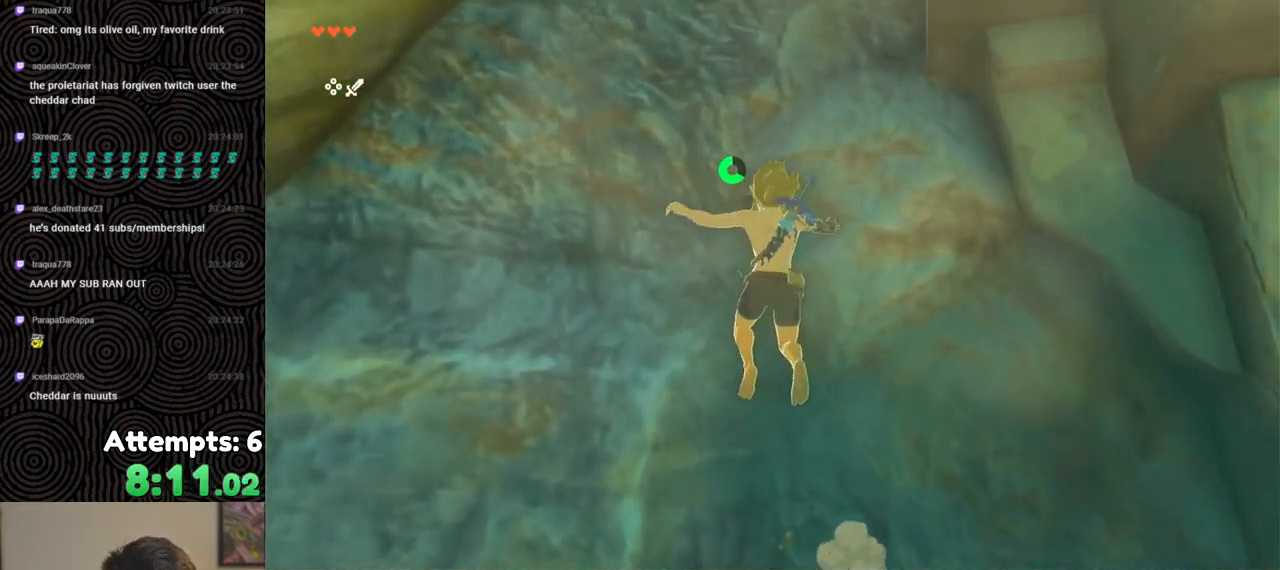
{"buttons": [], "left_stick": "up", "right_stick": "right", "events": [[117, "right_stick", "right"], [400, "X", "down"], [500, "X", "up"]]}
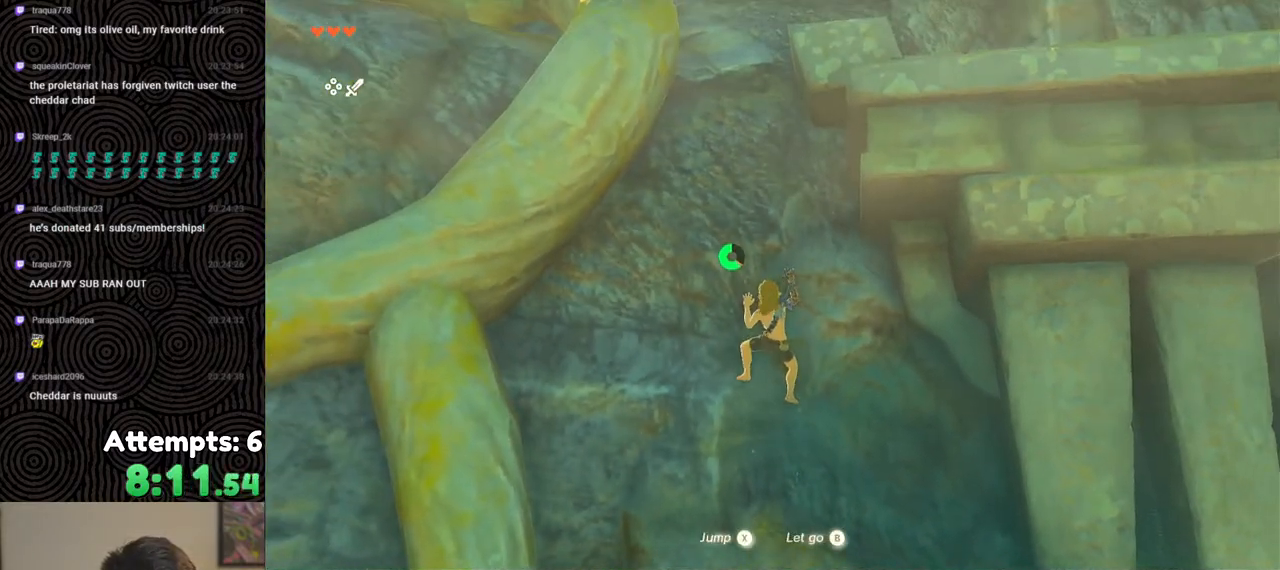
{"buttons": [], "left_stick": "up-right", "right_stick": "down", "events": [[83, "right_stick", "down-right"], [400, "right_stick", "down"], [500, "left_stick", "up-right"]]}
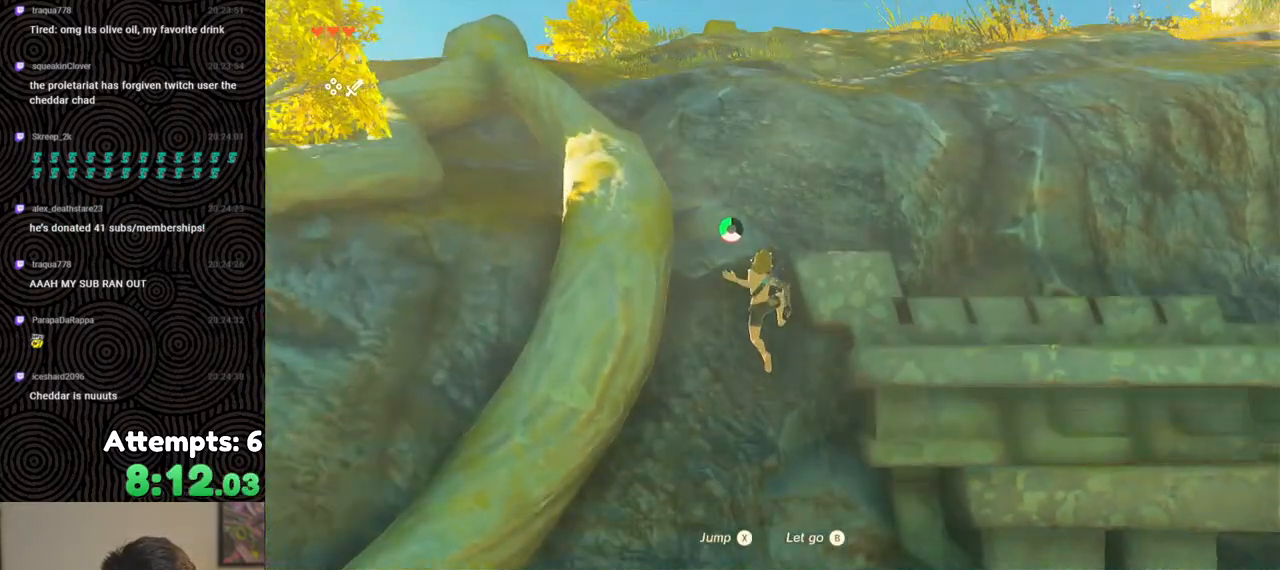
{"buttons": [], "left_stick": "up-right", "right_stick": "down-left", "events": [[67, "right_stick", "down-left"]]}
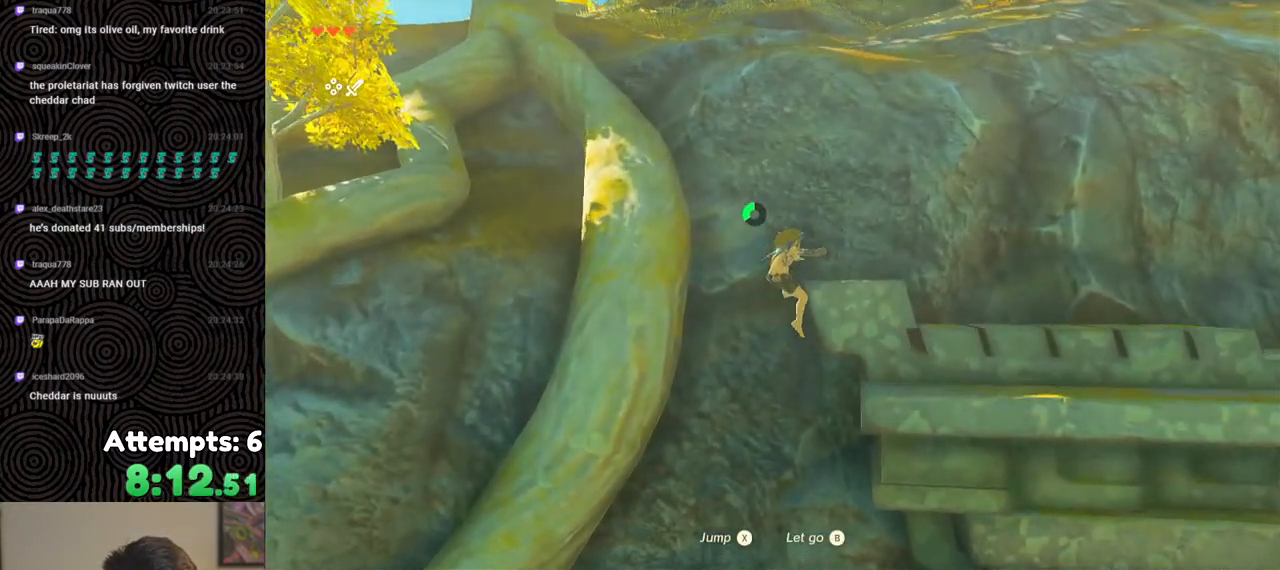
{"buttons": [], "left_stick": "up-left", "right_stick": "left", "events": [[200, "right_stick", "left"], [350, "left_stick", "up"], [467, "left_stick", "up-left"]]}
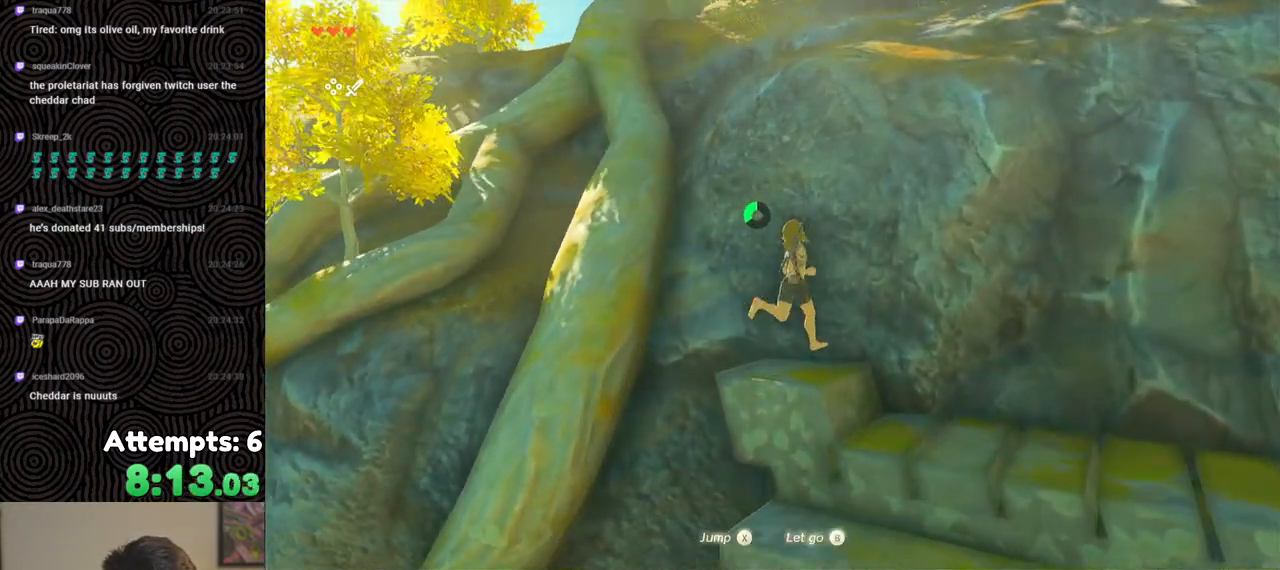
{"buttons": [], "left_stick": "up-left", "right_stick": "down", "events": [[100, "right_stick", "down-left"], [217, "right_stick", "center"], [250, "X", "down"], [350, "X", "up"], [483, "right_stick", "down"]]}
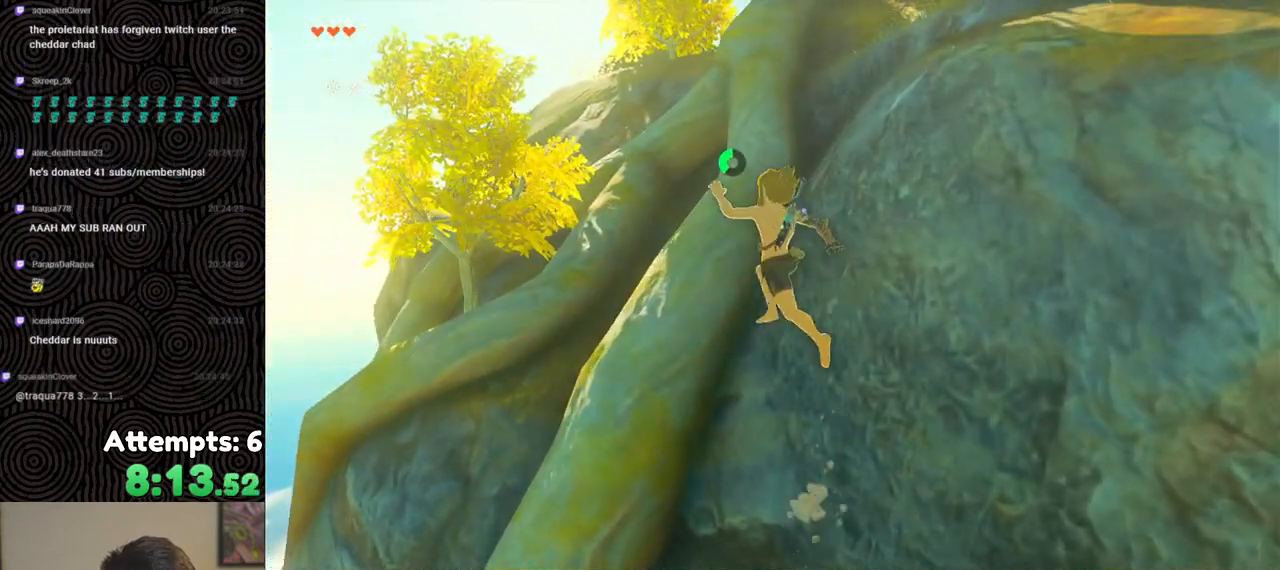
{"buttons": [], "left_stick": "up-left", "right_stick": "center", "events": [[100, "right_stick", "down-left"], [450, "right_stick", "center"]]}
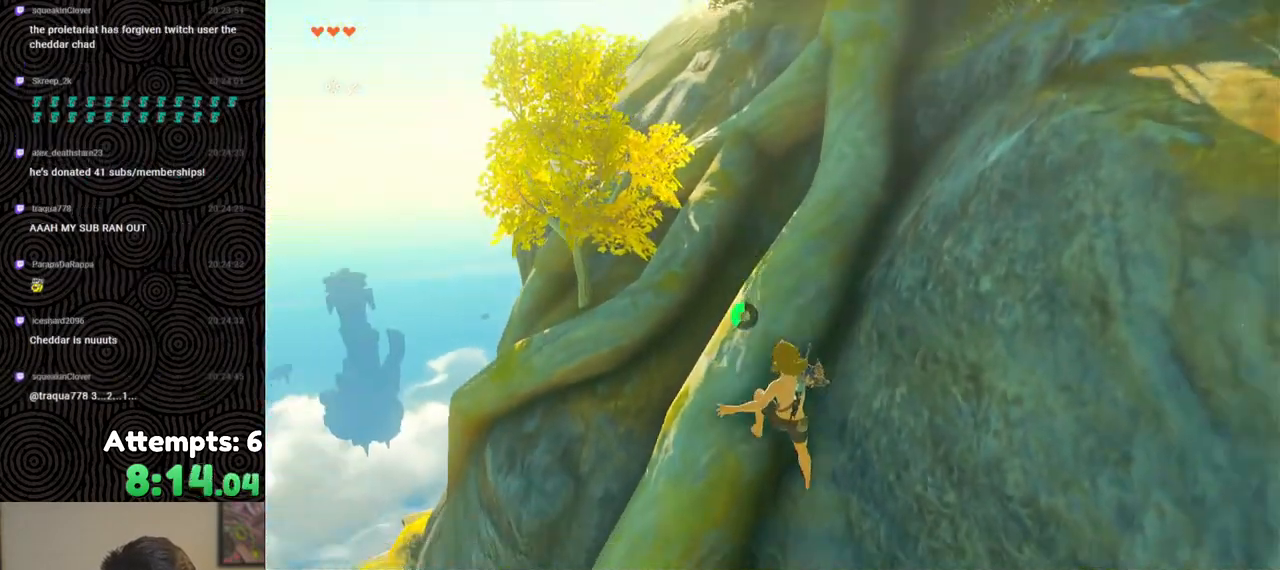
{"buttons": [], "left_stick": "up", "right_stick": "center", "events": [[217, "left_stick", "up"]]}
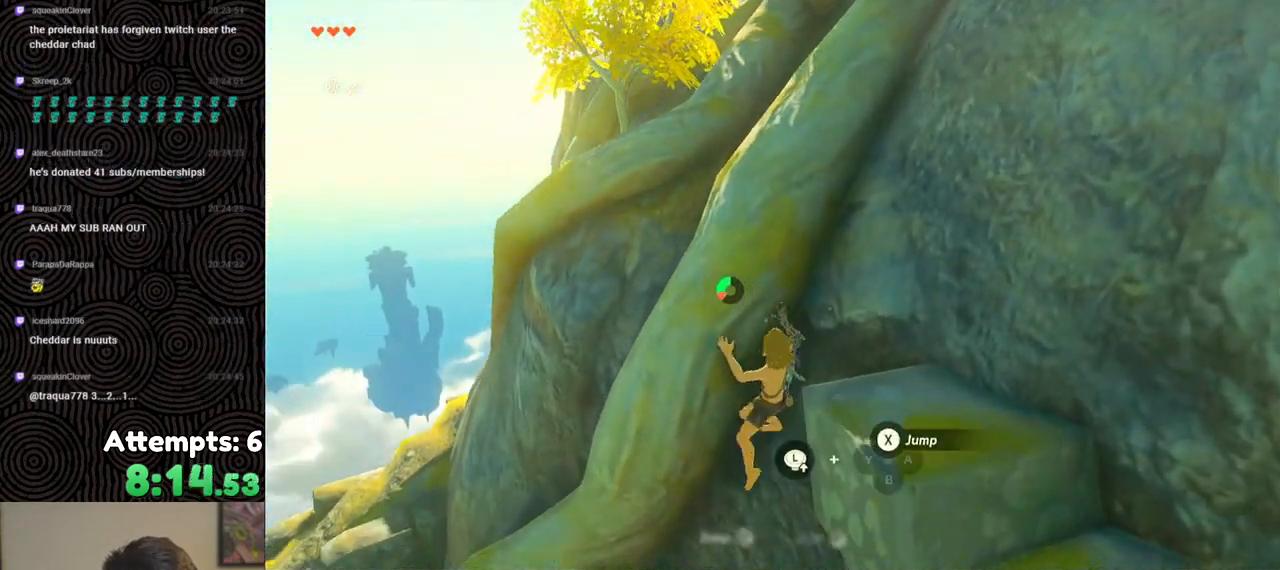
{"buttons": [], "left_stick": "up", "right_stick": "center", "events": []}
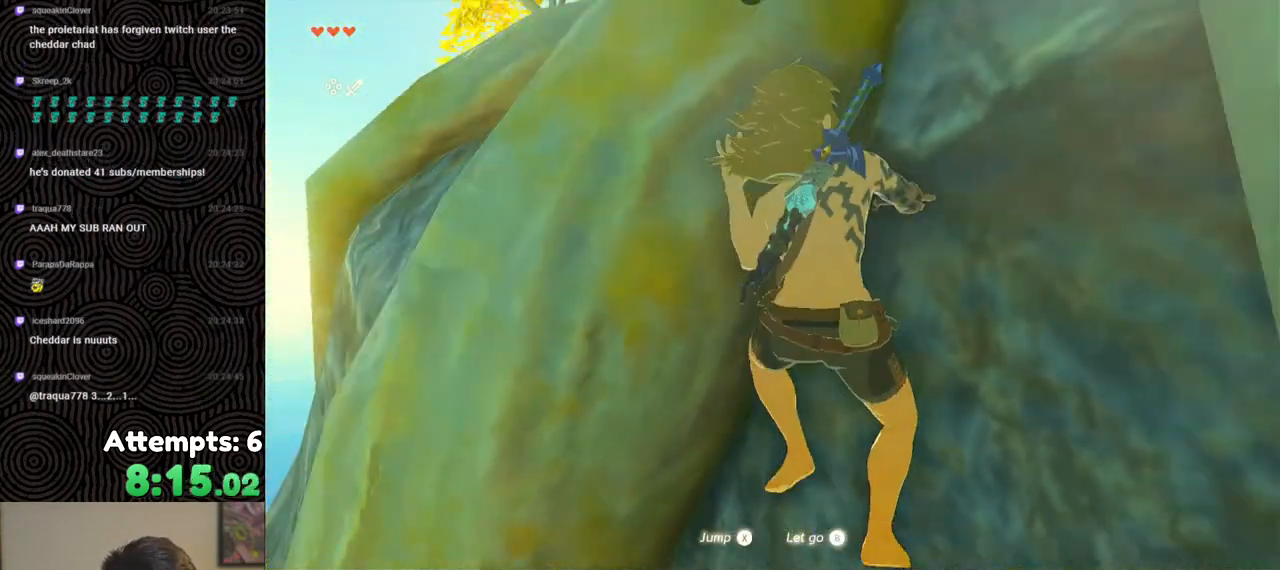
{"buttons": [], "left_stick": "up", "right_stick": "down", "events": [[117, "right_stick", "down"]]}
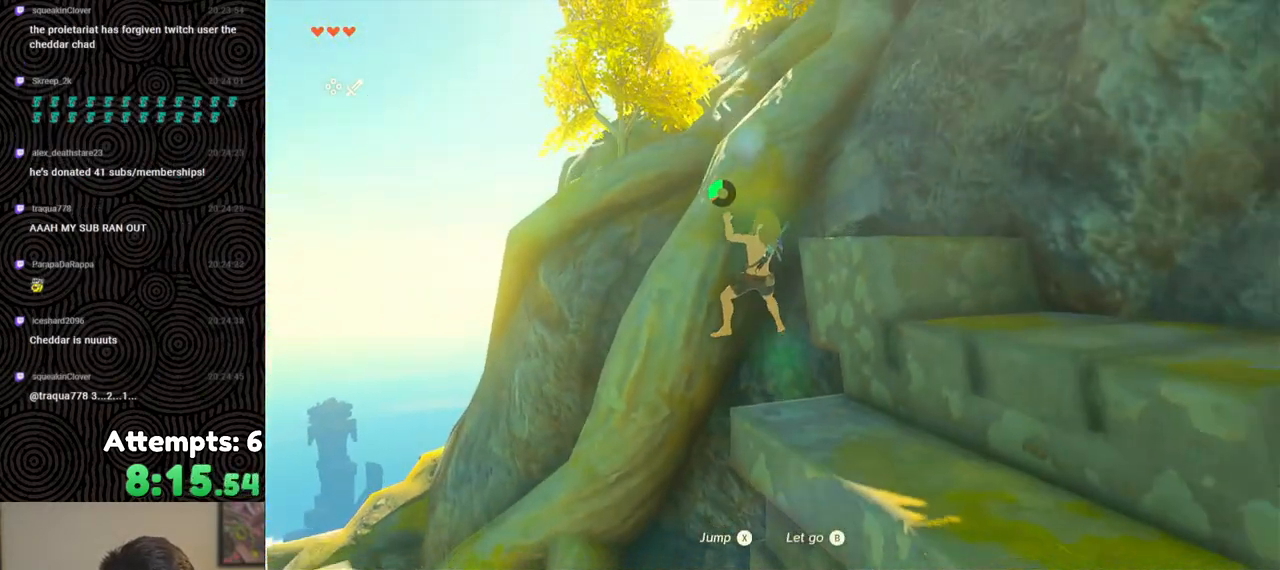
{"buttons": [], "left_stick": "up", "right_stick": "down", "events": []}
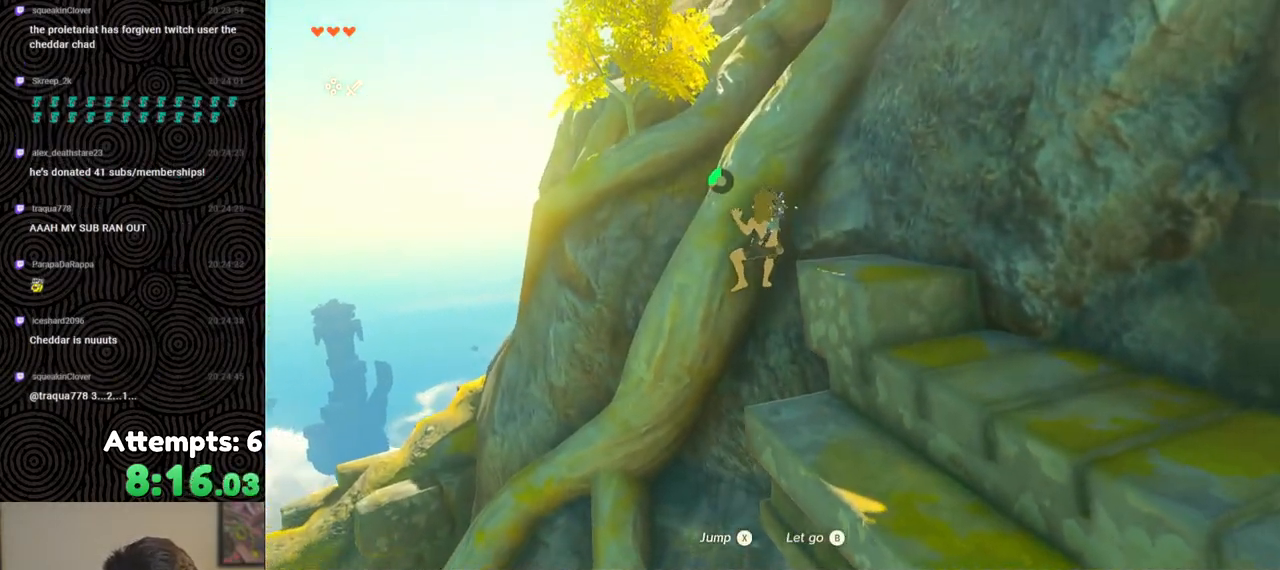
{"buttons": [], "left_stick": "up", "right_stick": "center", "events": [[183, "right_stick", "center"], [283, "right_stick", "up"], [500, "right_stick", "center"]]}
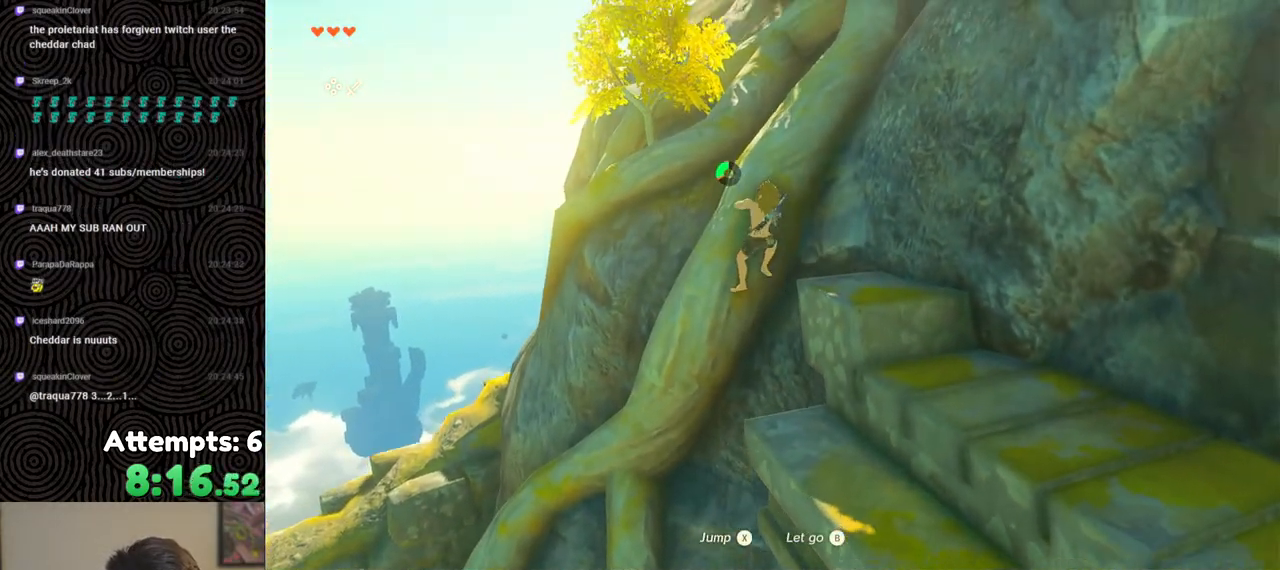
{"buttons": [], "left_stick": "up", "right_stick": "down", "events": [[367, "right_stick", "down"]]}
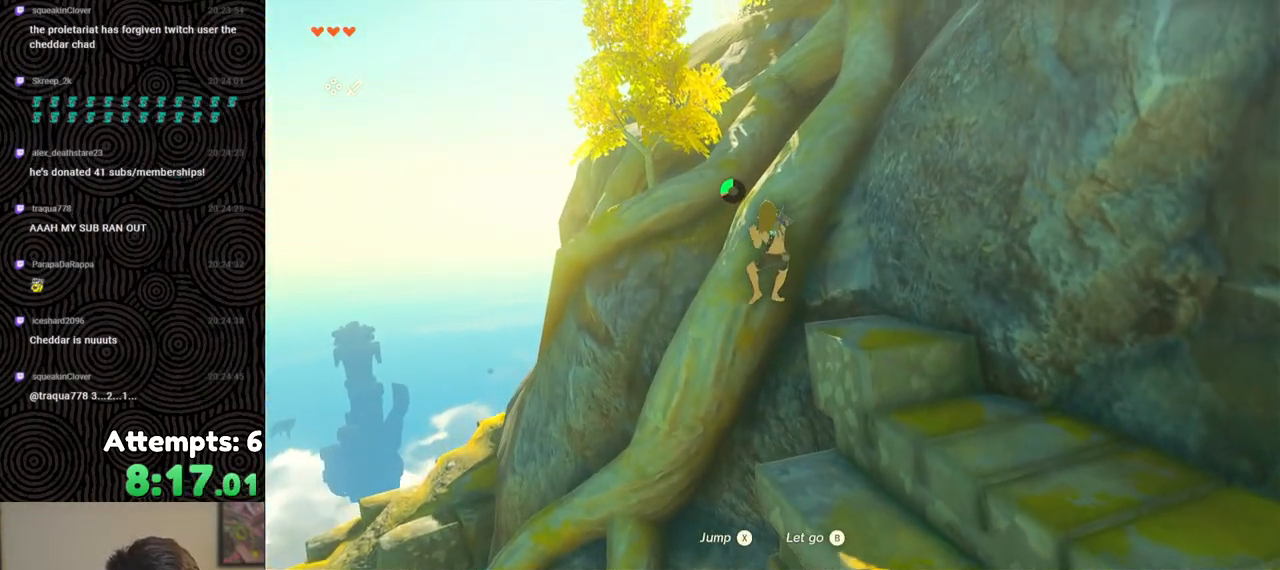
{"buttons": [], "left_stick": "up", "right_stick": "center", "events": [[250, "right_stick", "center"]]}
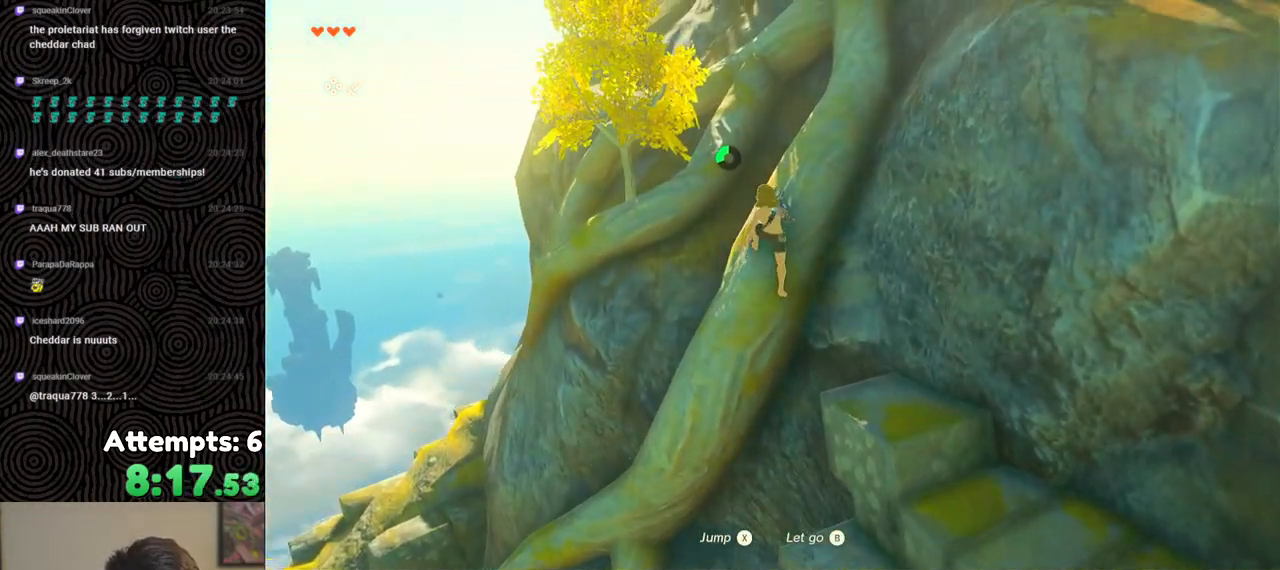
{"buttons": [], "left_stick": "up-left", "right_stick": "center", "events": [[50, "left_stick", "up-left"]]}
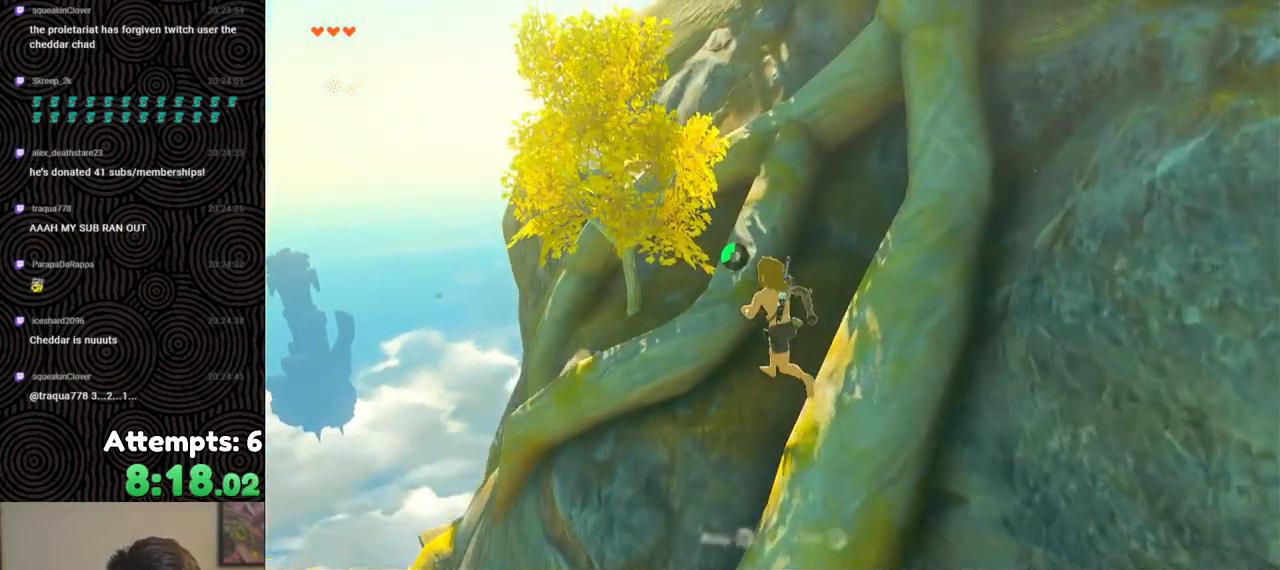
{"buttons": [], "left_stick": "up-left", "right_stick": "center", "events": []}
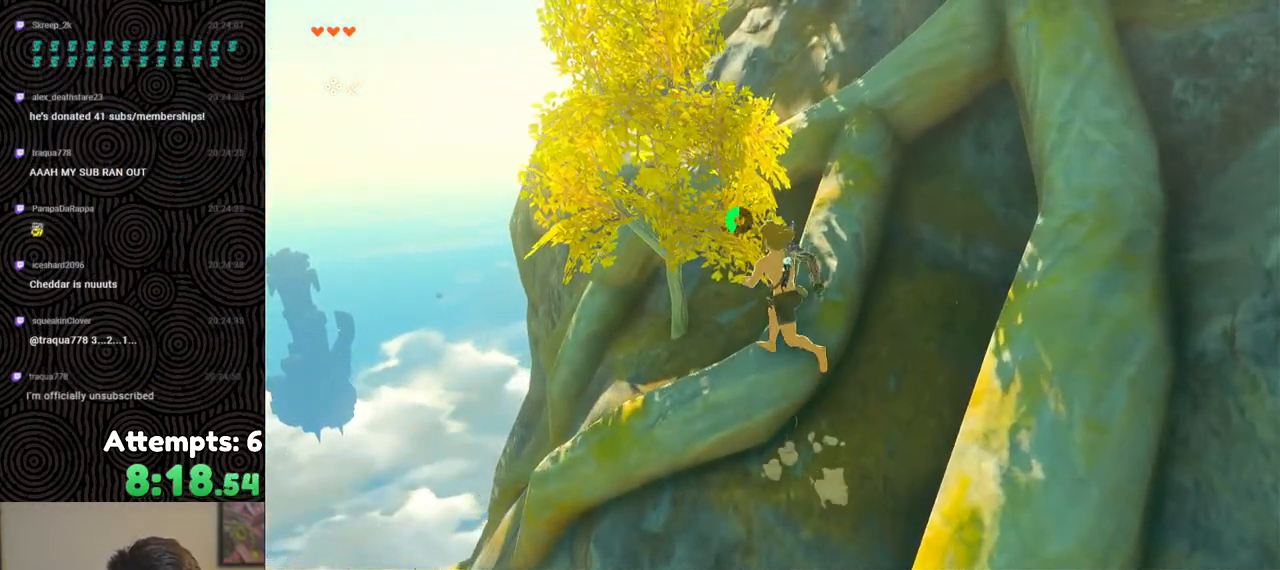
{"buttons": [], "left_stick": "center", "right_stick": "center", "events": [[67, "left_stick", "center"], [350, "Y", "down"], [467, "Y", "up"]]}
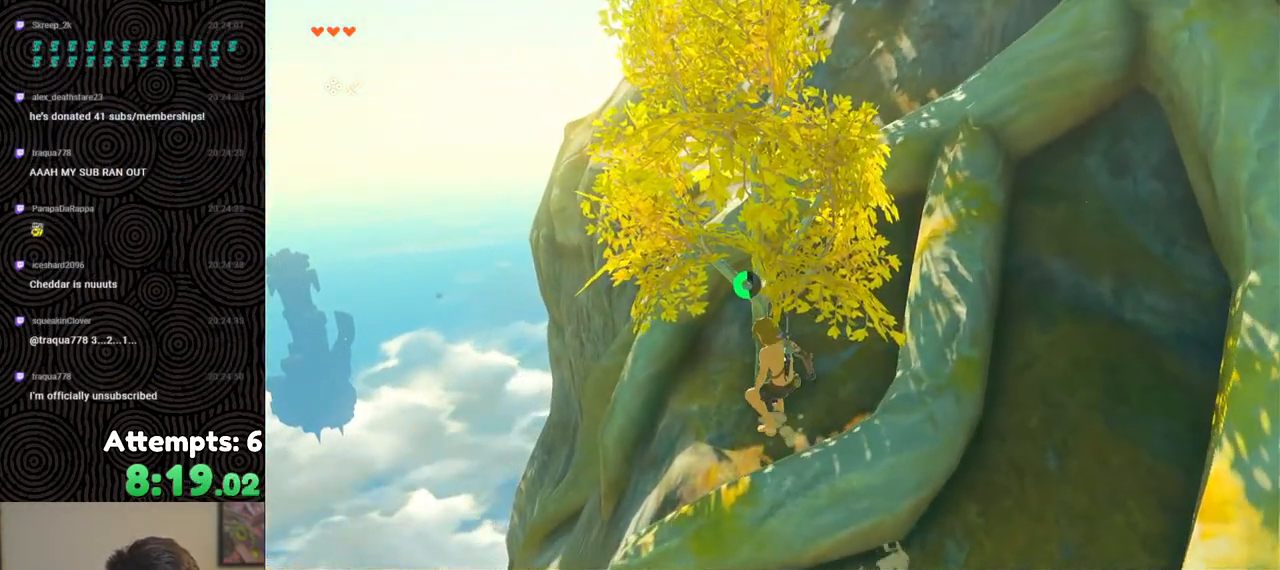
{"buttons": [], "left_stick": "center", "right_stick": "center", "events": [[150, "Y", "down"], [267, "Y", "up"], [350, "Y", "down"], [433, "Y", "up"]]}
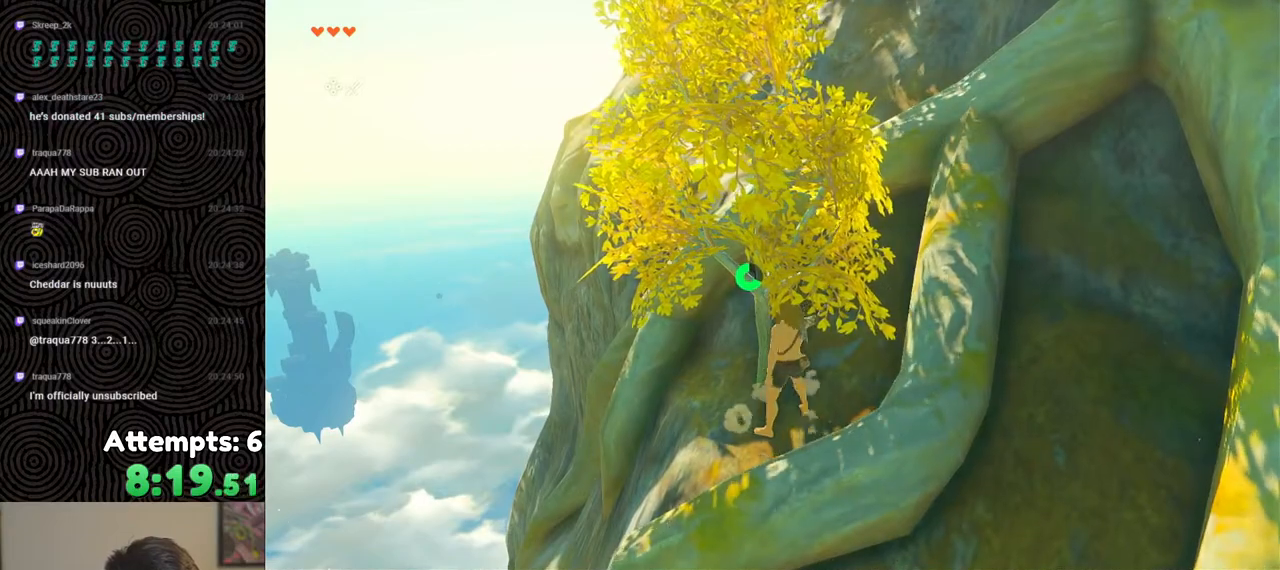
{"buttons": [], "left_stick": "up", "right_stick": "center", "events": [[67, "right_stick", "right"], [417, "right_stick", "center"], [450, "left_stick", "up"]]}
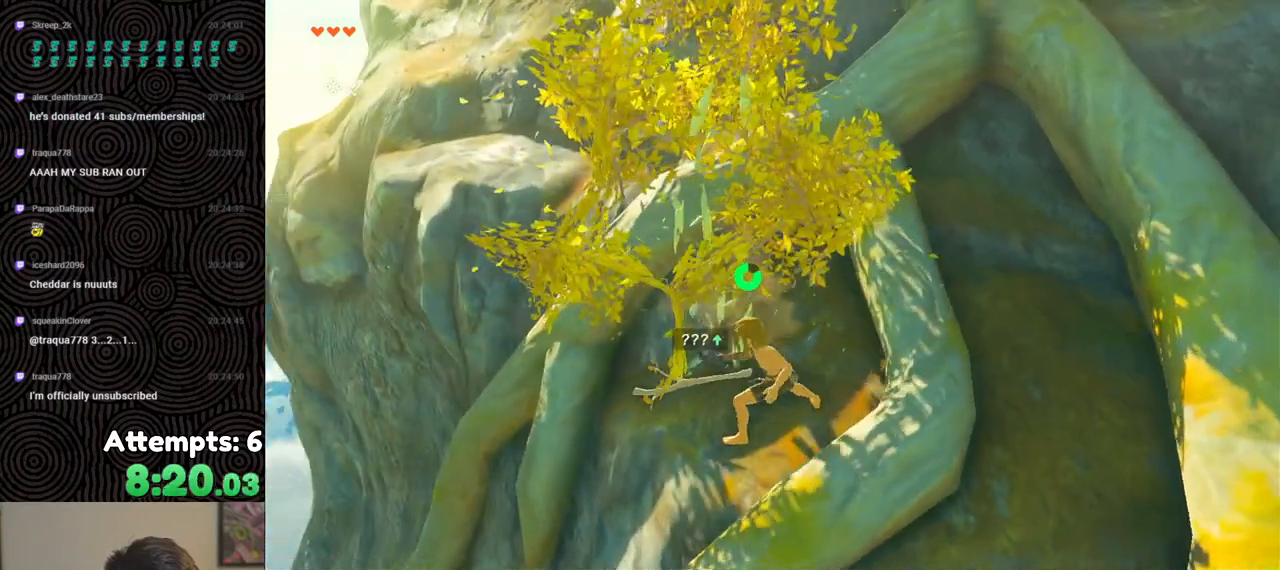
{"buttons": [], "left_stick": "up", "right_stick": "center", "events": [[50, "A", "down"], [50, "left_stick", "up-left"], [133, "A", "up"], [183, "A", "down"], [267, "A", "up"], [267, "left_stick", "up"], [317, "A", "down"], [383, "A", "up"]]}